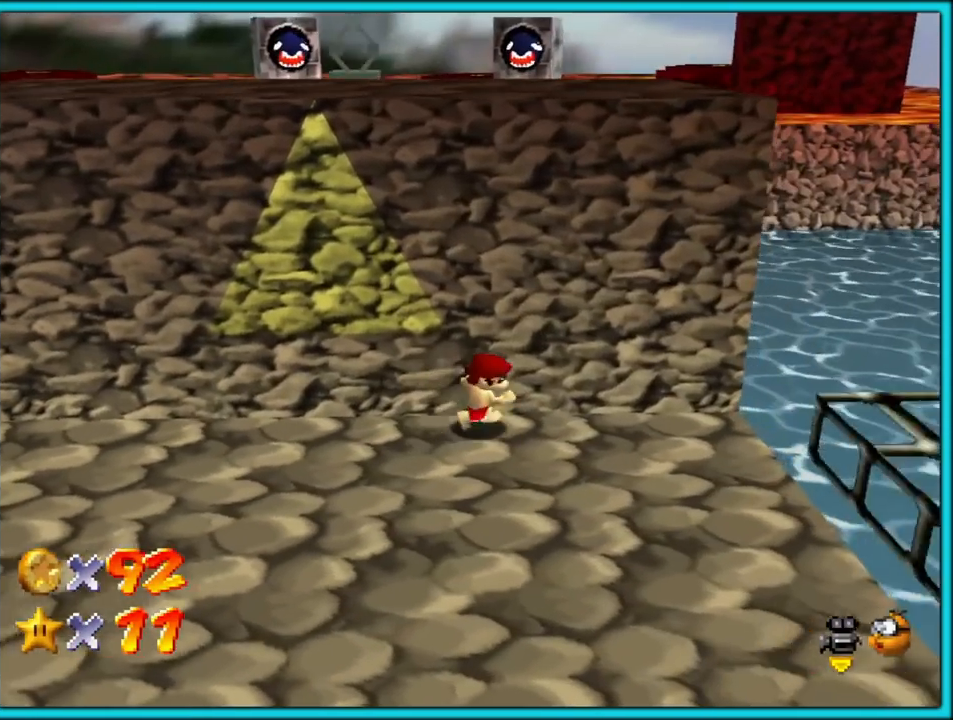
Gameplay with a controller (Nintendo layout); each line is a JSON object with the inputs held at the frame after it (dt_ms = milliseconds from this image to that frame). "button_events" lists button changes between this image and that frame as [ms after this image, input, new state], when the widget could be followed in between (sticks are given only as held states). Not read: L1 L3 R3.
{"dt_ms": 500, "buttons": [], "left_stick": "up-left", "button_events": []}
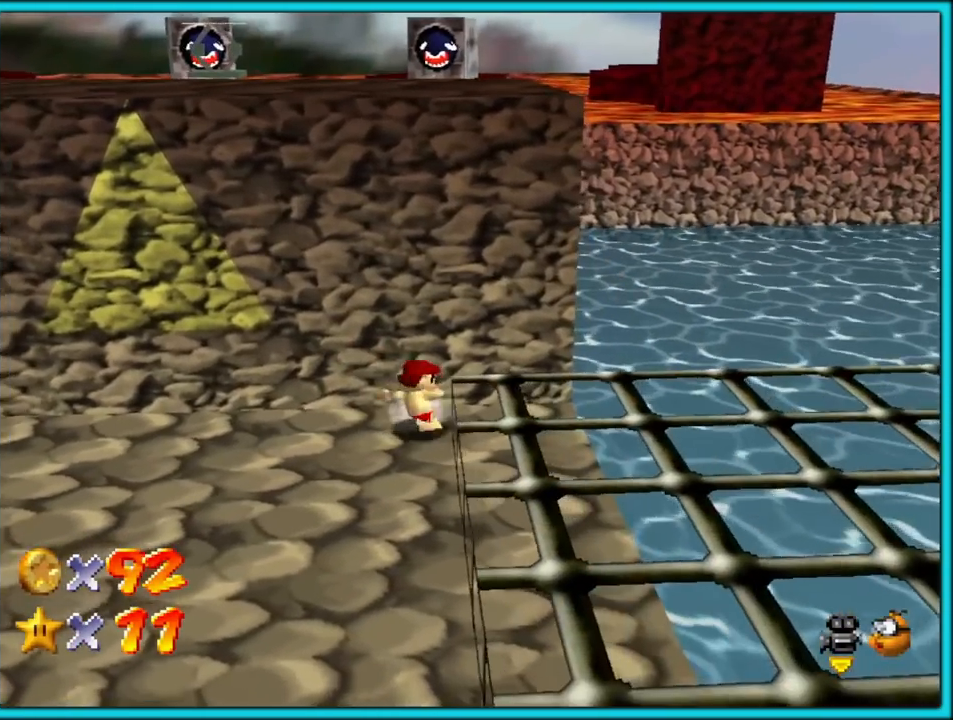
{"dt_ms": 500, "buttons": [], "left_stick": "left", "button_events": []}
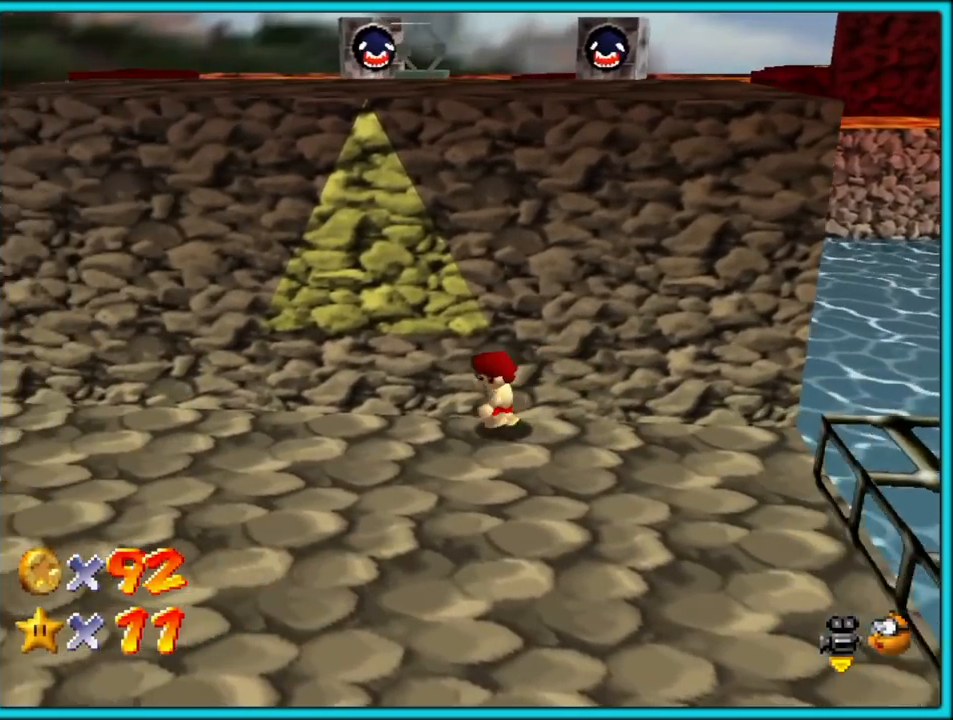
{"dt_ms": 500, "buttons": [], "left_stick": "up", "button_events": [[100, "A", "down"], [150, "A", "up"], [333, "C_RIGHT", "down"], [500, "C_RIGHT", "up"]]}
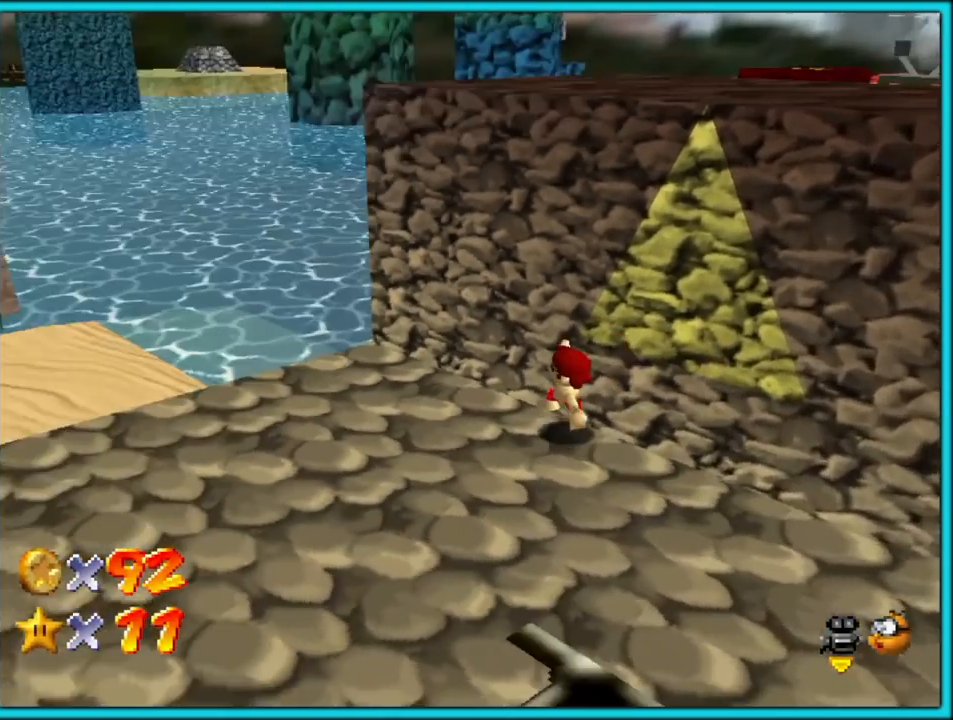
{"dt_ms": 500, "buttons": ["A"], "left_stick": "up-right", "button_events": [[150, "A", "down"]]}
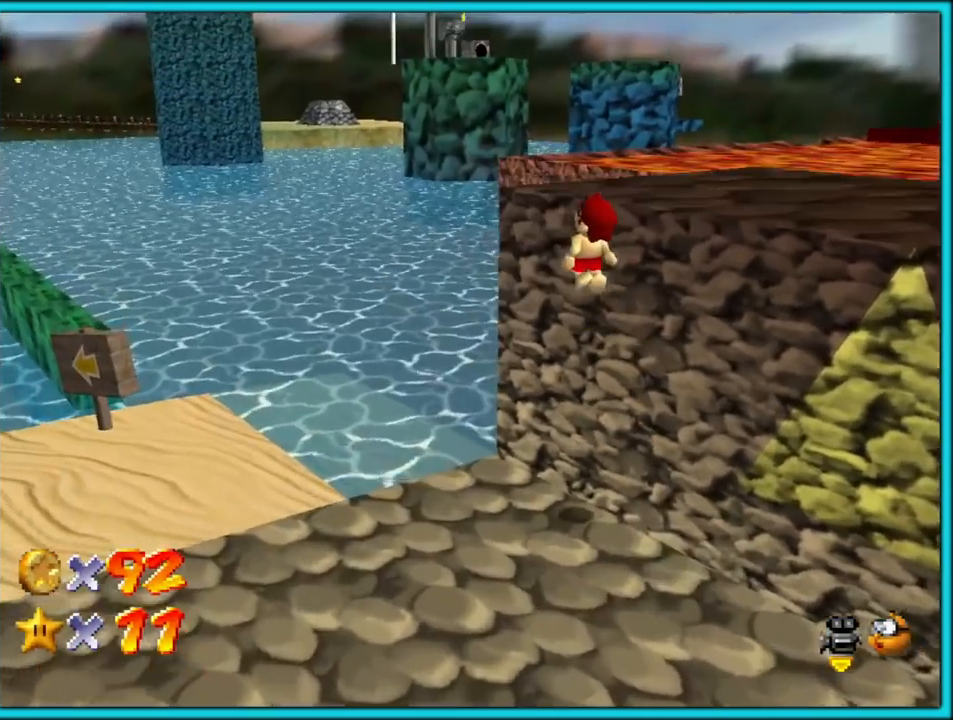
{"dt_ms": 500, "buttons": ["A"], "left_stick": "right", "button_events": [[183, "A", "up"], [283, "A", "down"], [400, "A", "up"], [467, "A", "down"]]}
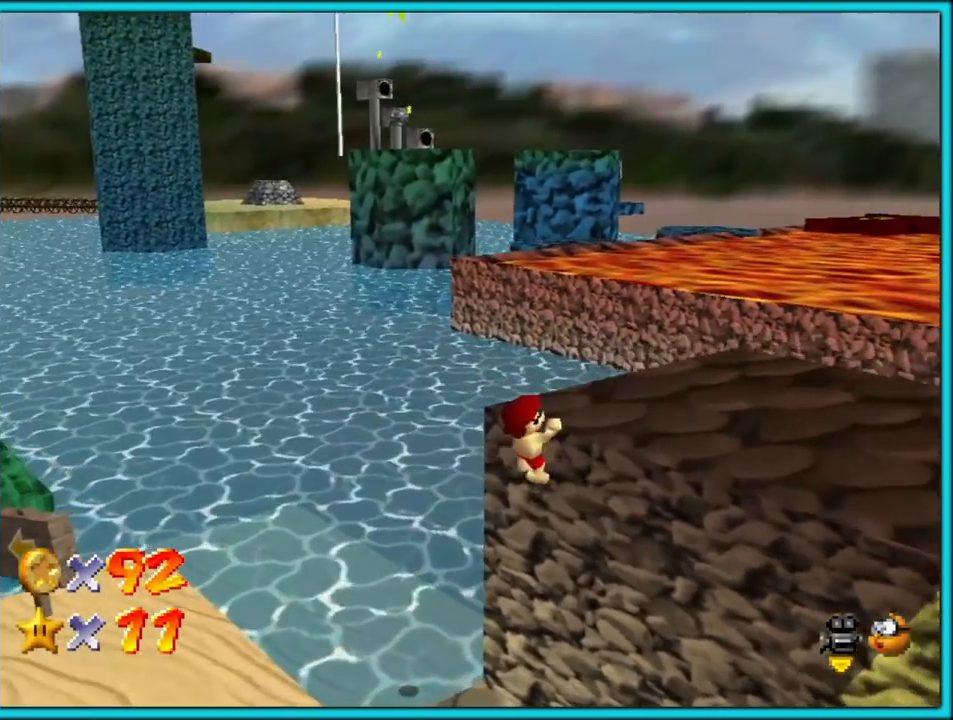
{"dt_ms": 500, "buttons": [], "left_stick": "down", "button_events": [[50, "A", "up"], [183, "C_RIGHT", "down"], [317, "C_RIGHT", "up"]]}
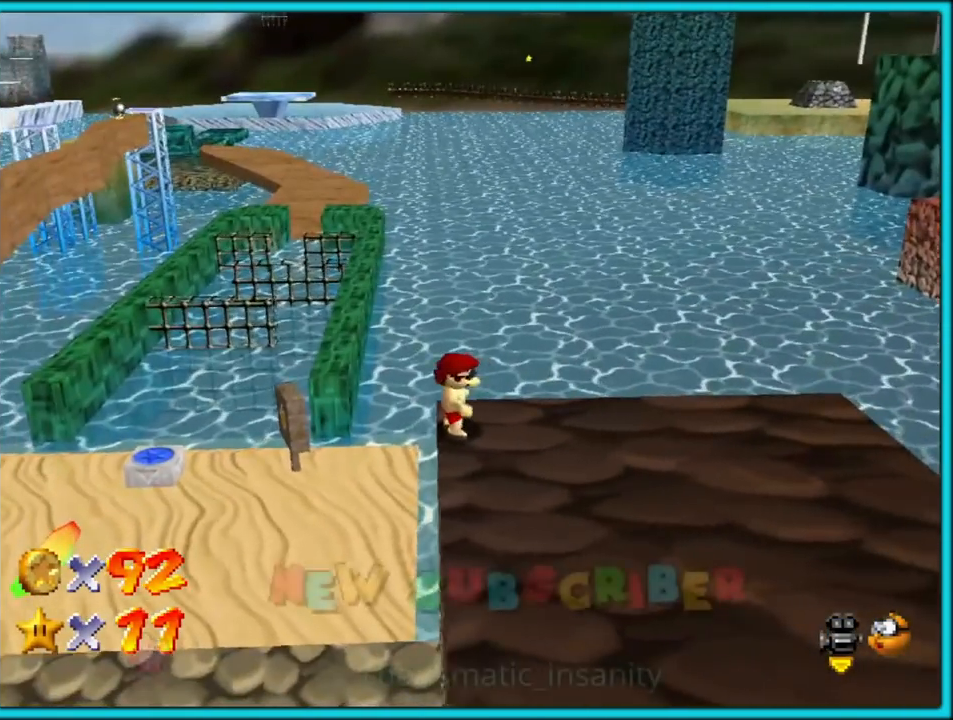
{"dt_ms": 500, "buttons": [], "left_stick": "down", "button_events": []}
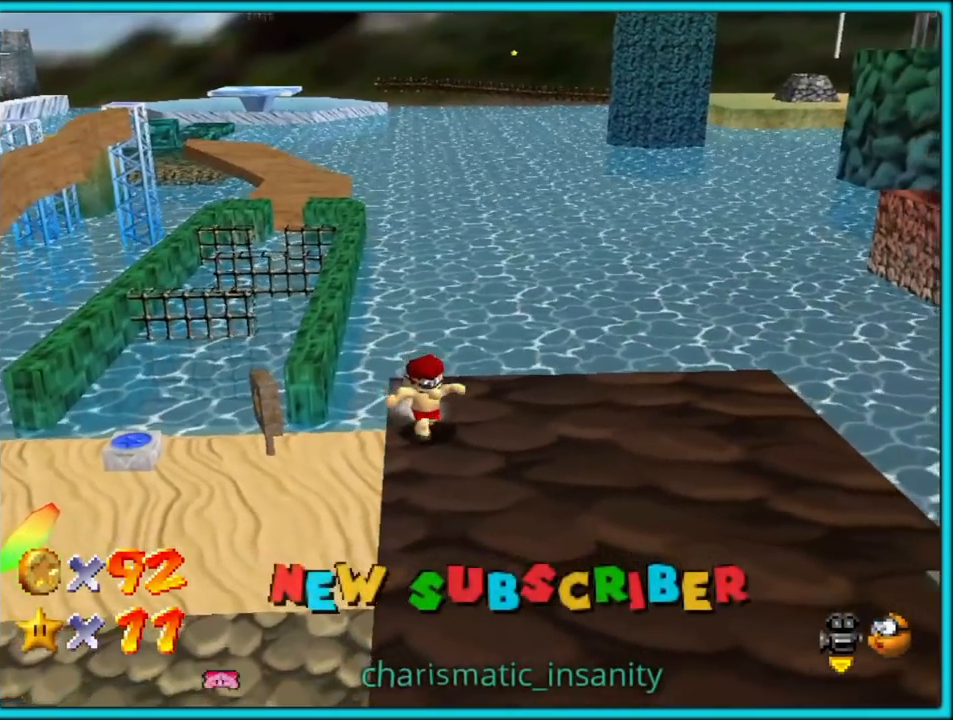
{"dt_ms": 500, "buttons": [], "left_stick": "center", "button_events": []}
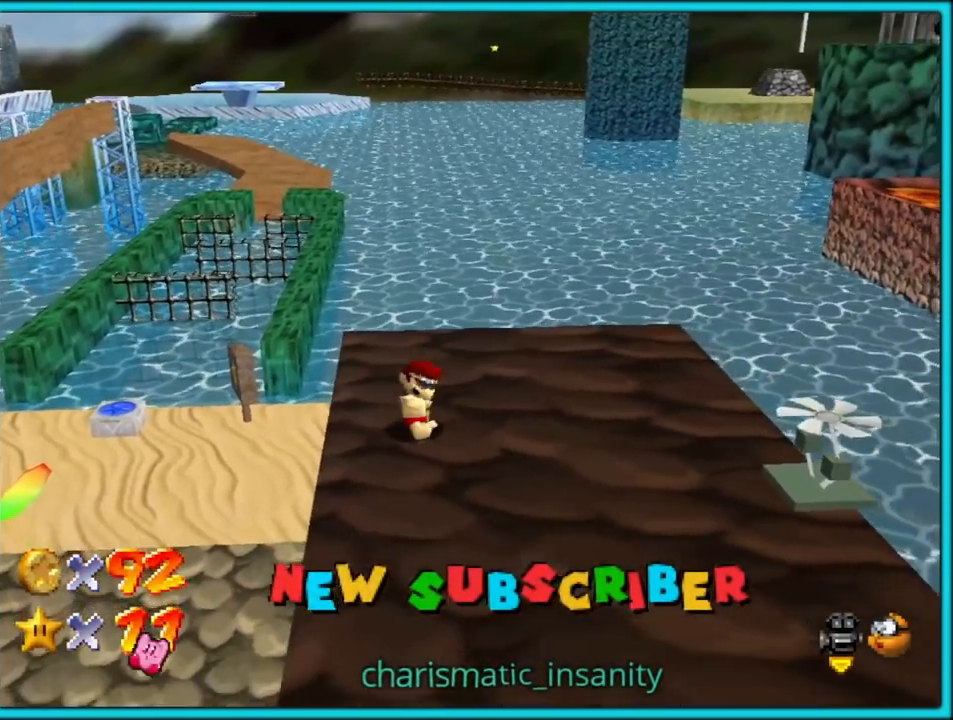
{"dt_ms": 500, "buttons": [], "left_stick": "left", "button_events": []}
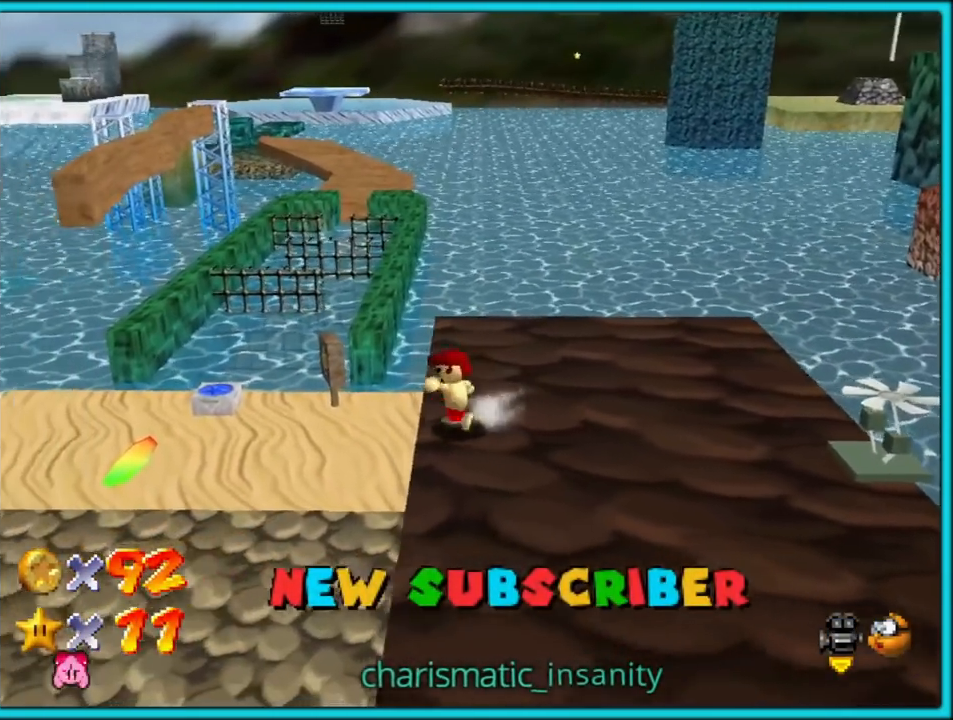
{"dt_ms": 500, "buttons": [], "left_stick": "up-left", "button_events": []}
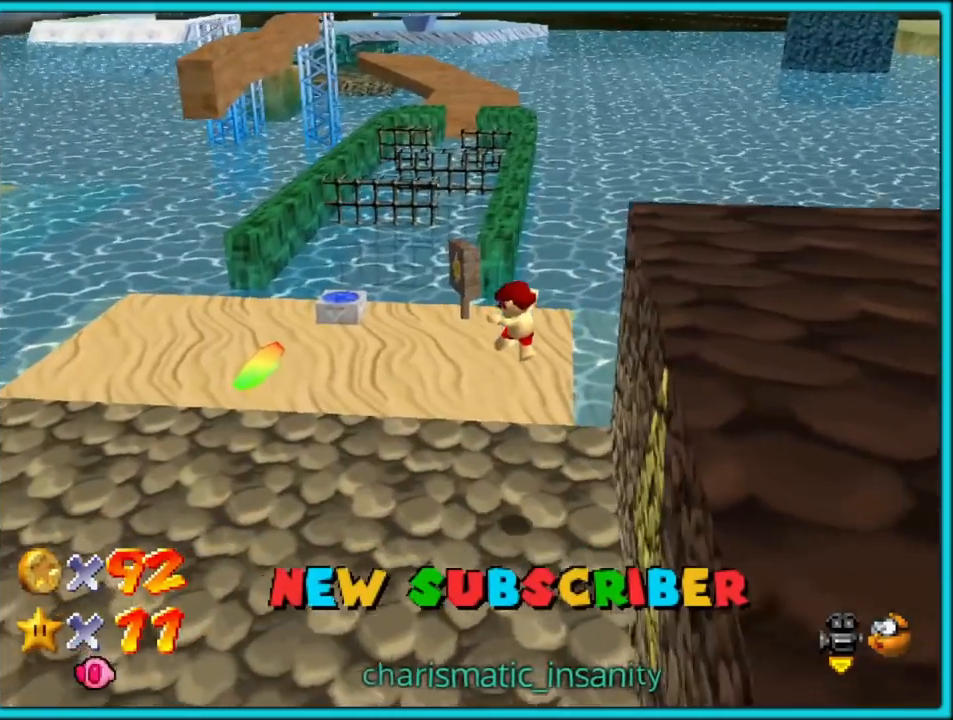
{"dt_ms": 500, "buttons": [], "left_stick": "up-right", "button_events": [[33, "B", "down"], [150, "B", "up"], [250, "A", "down"], [400, "A", "up"]]}
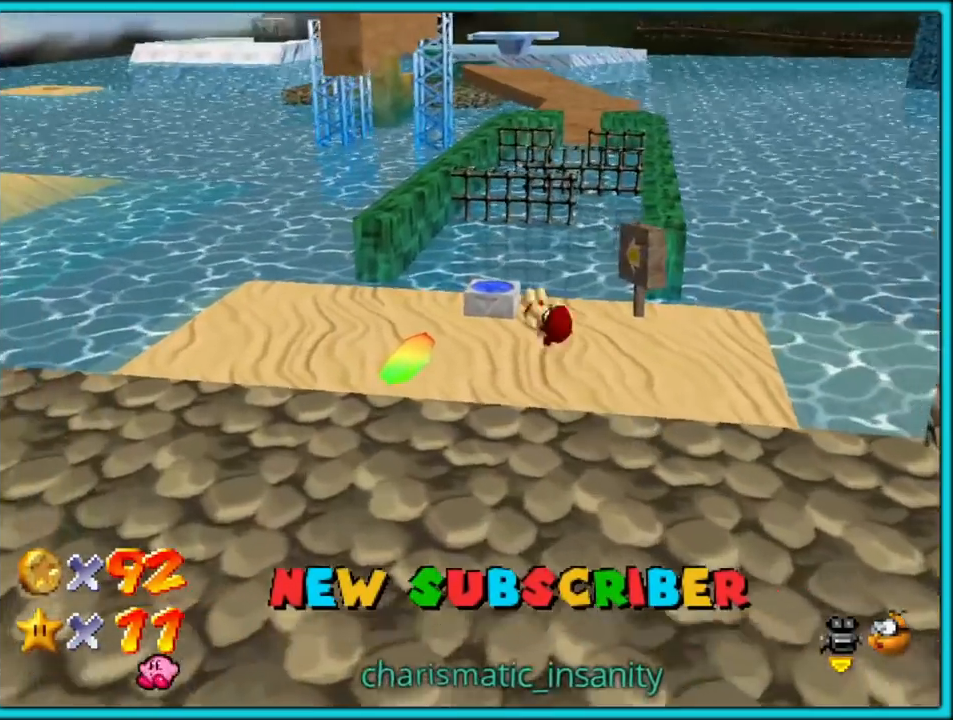
{"dt_ms": 500, "buttons": [], "left_stick": "up", "button_events": []}
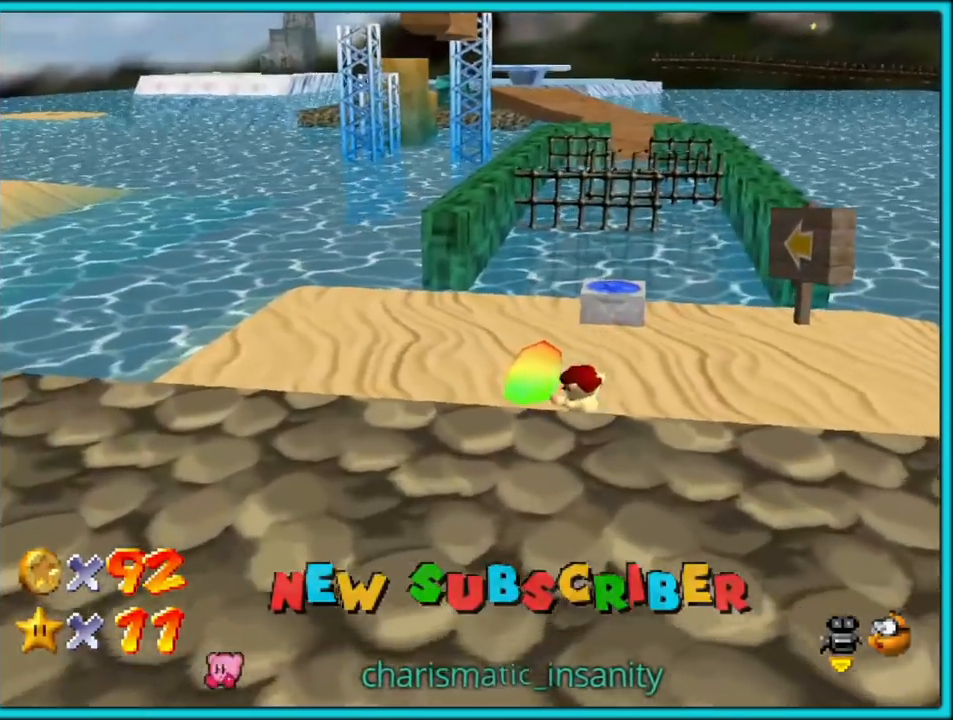
{"dt_ms": 500, "buttons": [], "left_stick": "up", "button_events": []}
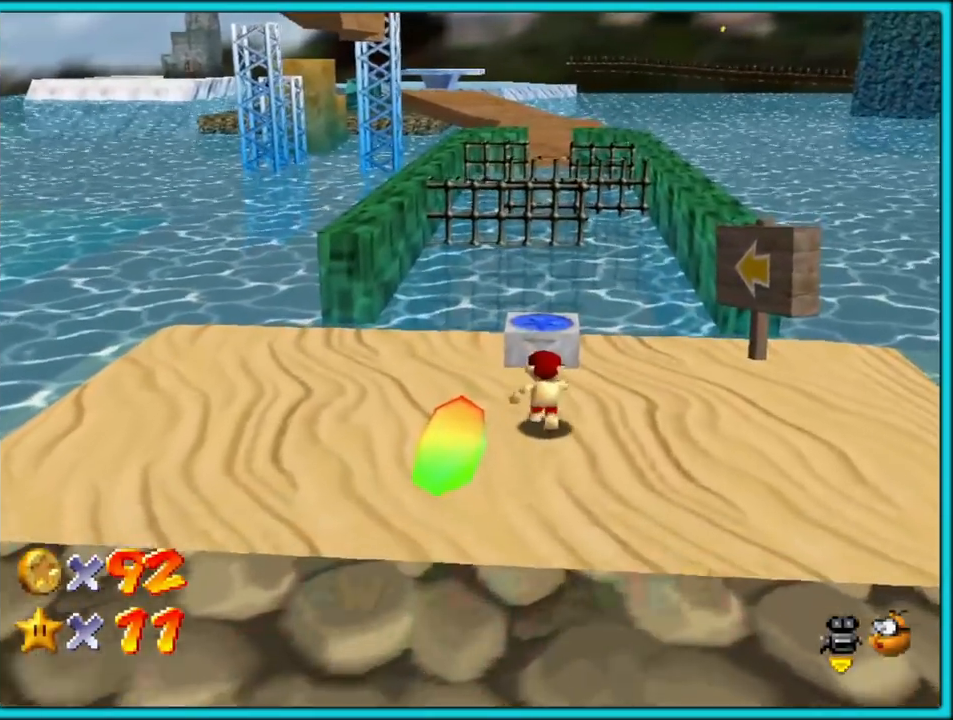
{"dt_ms": 1000, "buttons": ["C_RIGHT"], "left_stick": "center", "button_events": [[83, "A", "down"], [217, "A", "up"], [350, "Z", "down"], [500, "Z", "up"], [900, "C_RIGHT", "down"]]}
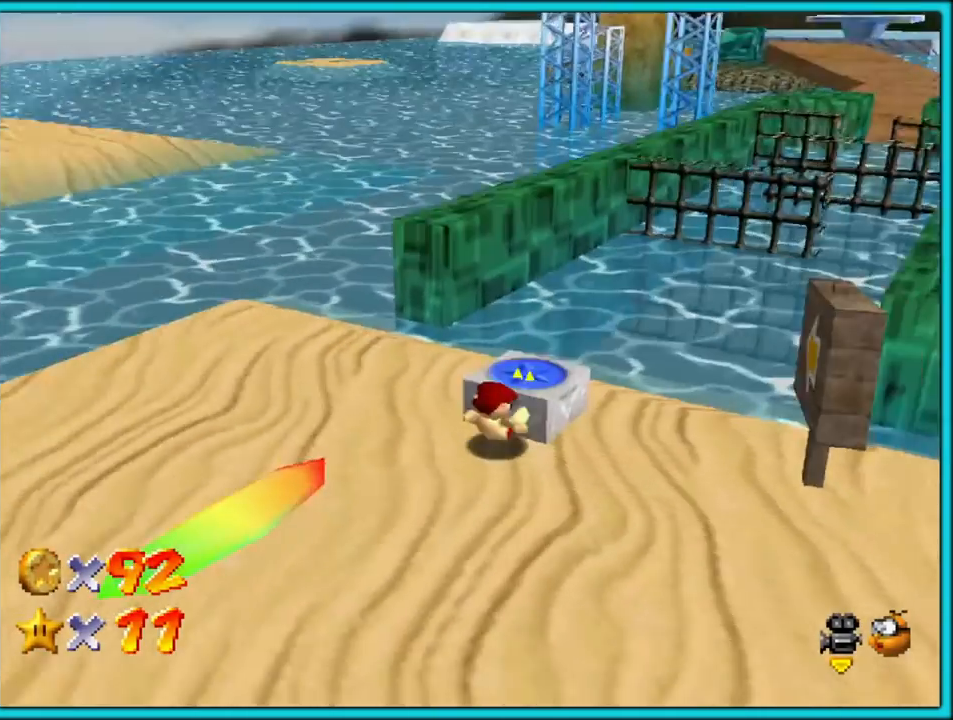
{"dt_ms": 500, "buttons": [], "left_stick": "center", "button_events": [[50, "C_RIGHT", "up"]]}
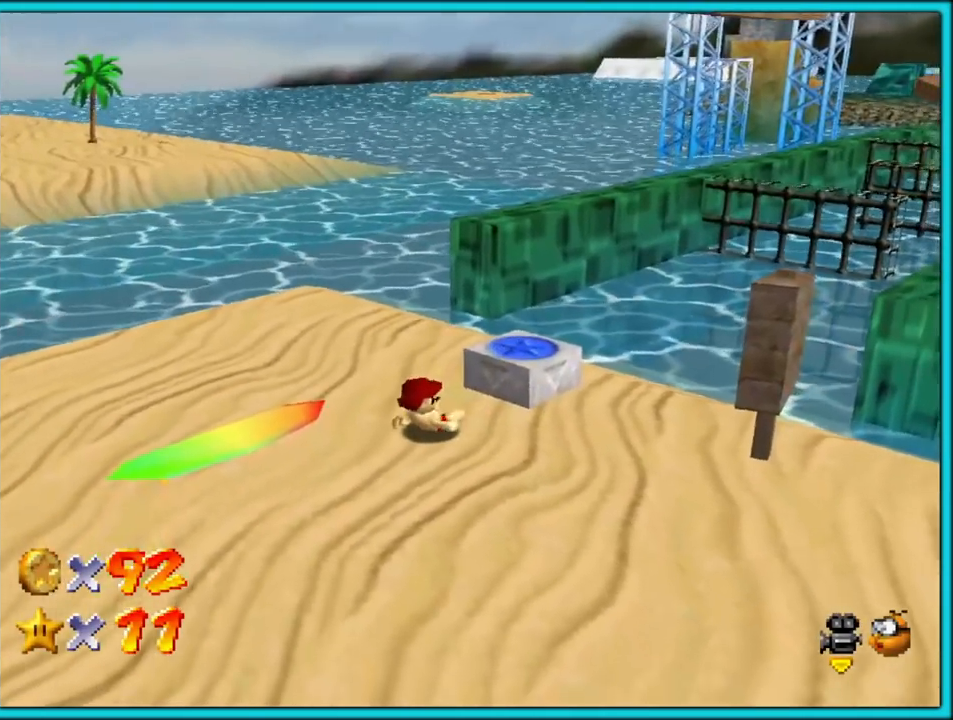
{"dt_ms": 500, "buttons": [], "left_stick": "up-right", "button_events": []}
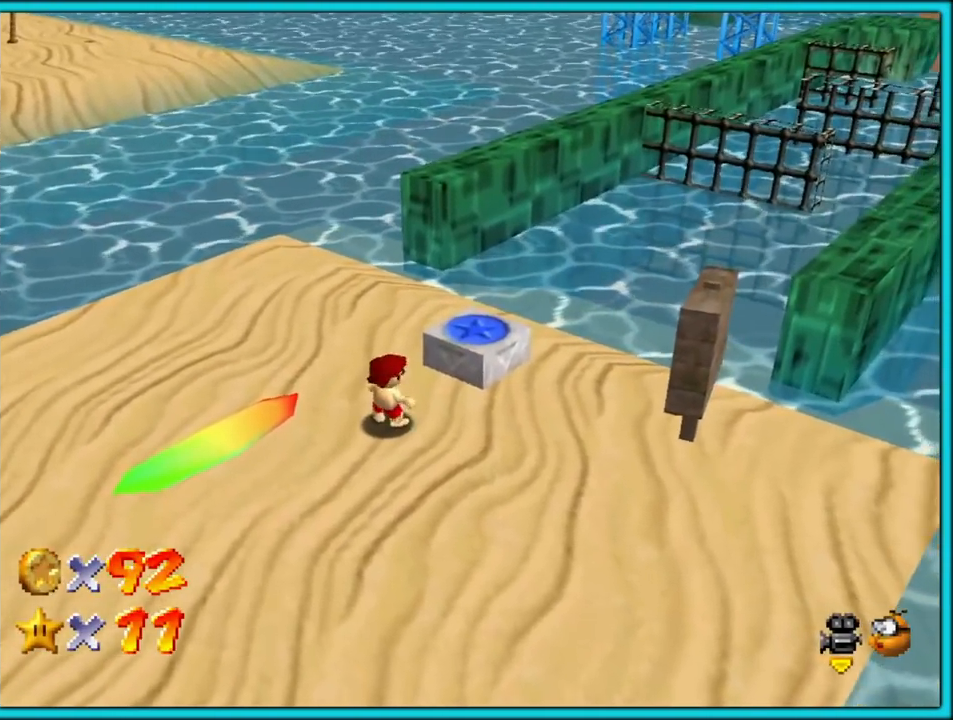
{"dt_ms": 500, "buttons": [], "left_stick": "up-right", "button_events": []}
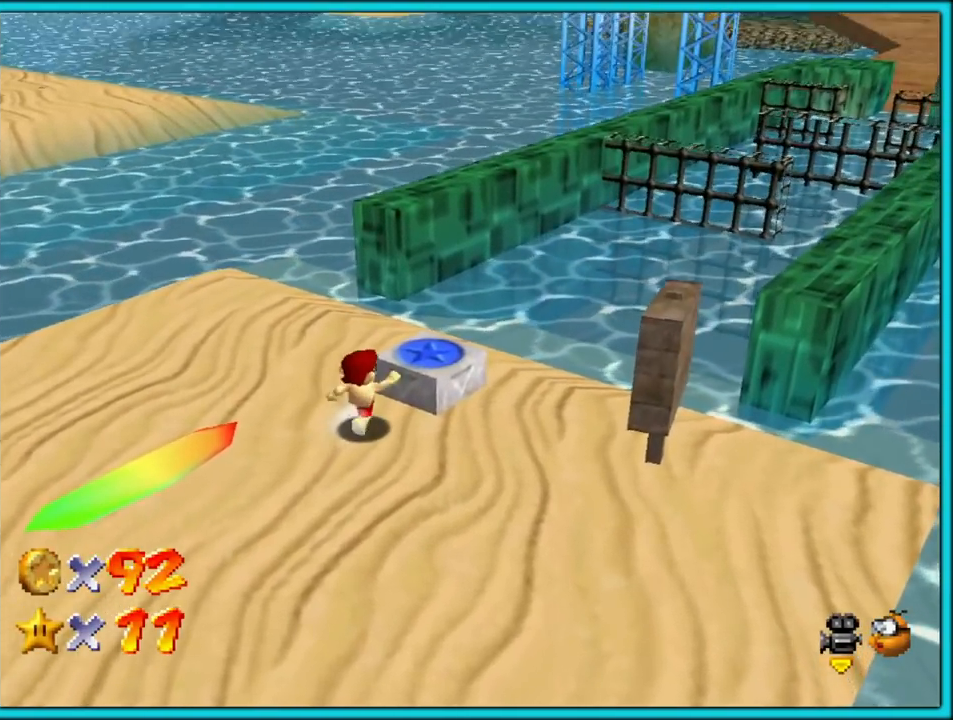
{"dt_ms": 500, "buttons": ["Z"], "left_stick": "center", "button_events": [[50, "A", "down"], [283, "A", "up"], [400, "Z", "down"]]}
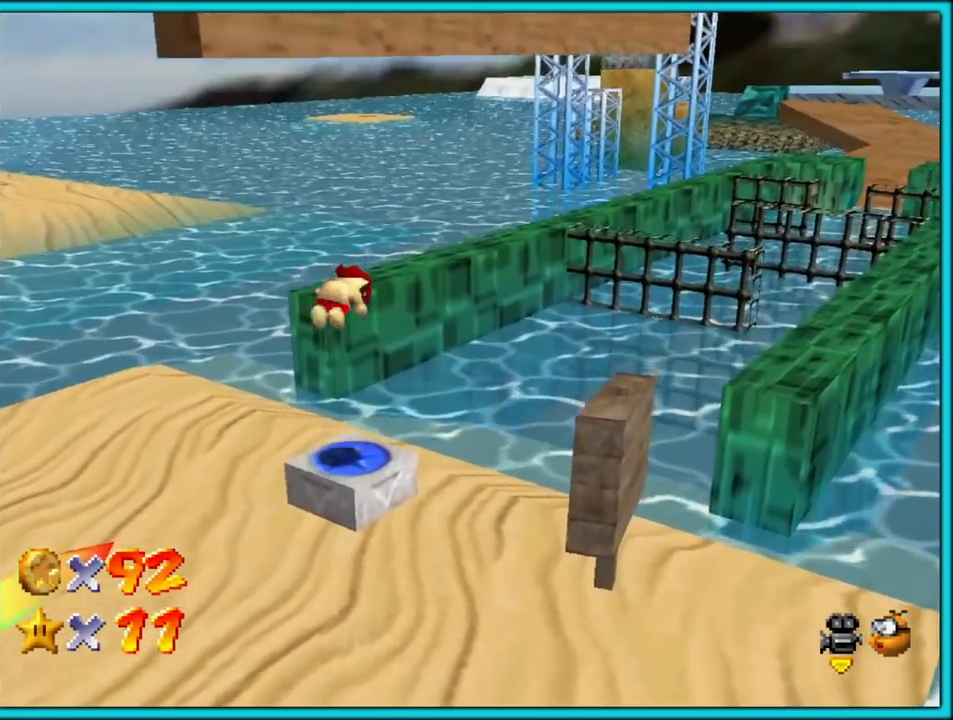
{"dt_ms": 500, "buttons": [], "left_stick": "center", "button_events": [[33, "Z", "up"]]}